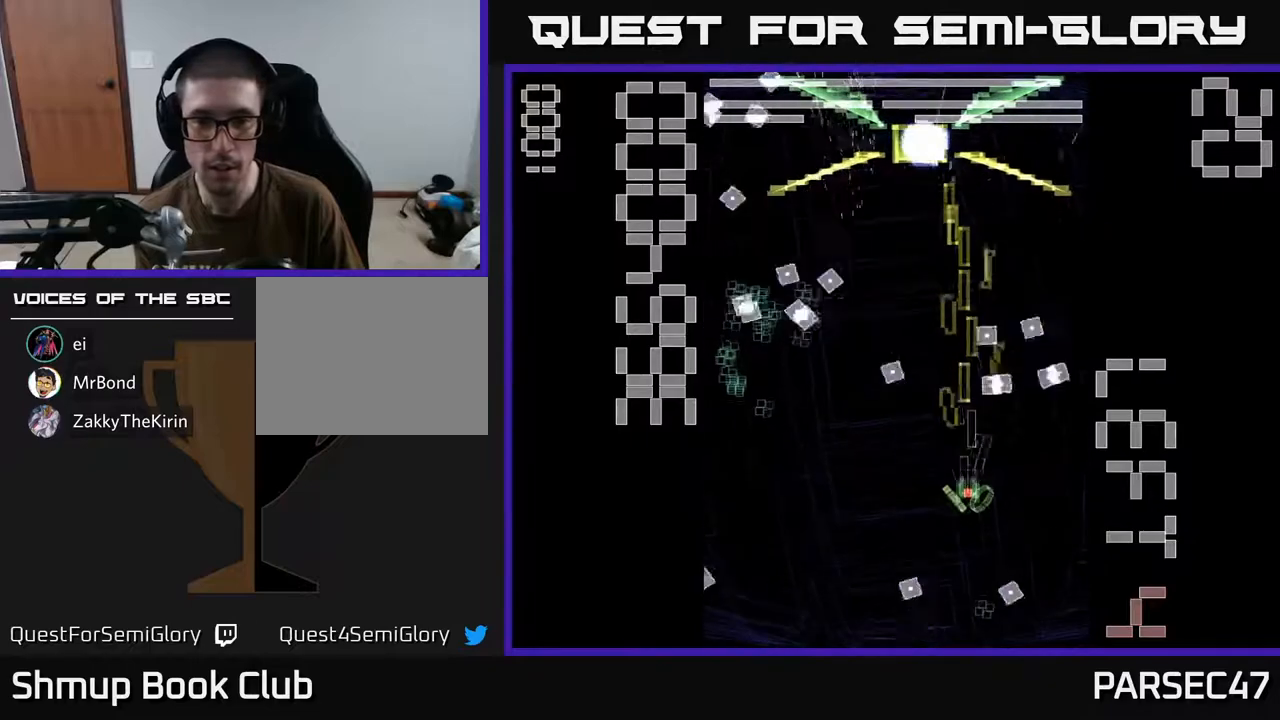
Gameplay with a controller (Xbox layout); each line is a JSON object with the inputs held at the frame after it. "events" lists button and stick changes between this image and that frame as [ms after this image, input, new state], when the widget could be followed in between. Not read: left_stick right_stick.
{"buttons": ["X", "R2", "DPAD_UP"], "events": [[217, "DPAD_RIGHT", "down"], [250, "DPAD_RIGHT", "up"], [333, "DPAD_LEFT", "down"], [367, "DPAD_DOWN", "up"], [450, "DPAD_UP", "down"], [483, "DPAD_LEFT", "up"]]}
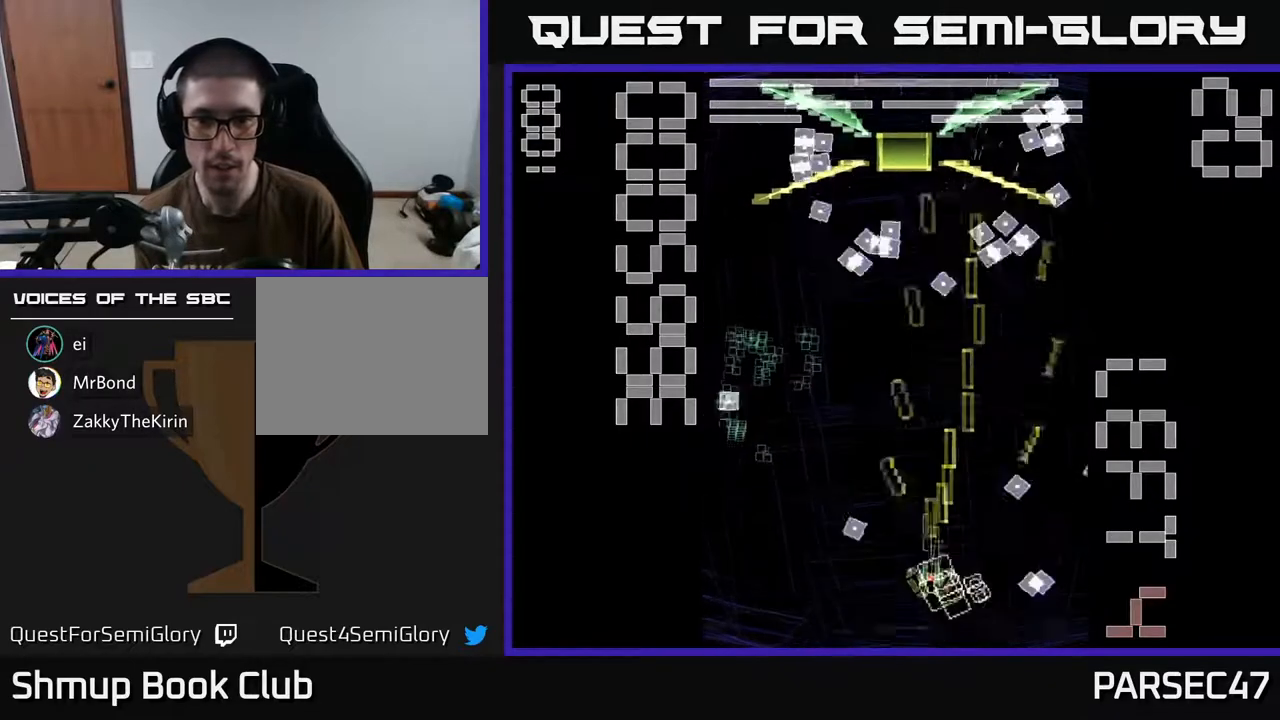
{"buttons": ["X", "R2", "DPAD_UP", "DPAD_LEFT"], "events": [[133, "DPAD_RIGHT", "down"], [167, "DPAD_UP", "up"], [183, "DPAD_UP", "down"], [200, "DPAD_UP", "up"], [300, "DPAD_RIGHT", "up"], [317, "X", "up"], [367, "DPAD_LEFT", "down"], [400, "X", "down"], [450, "DPAD_UP", "down"]]}
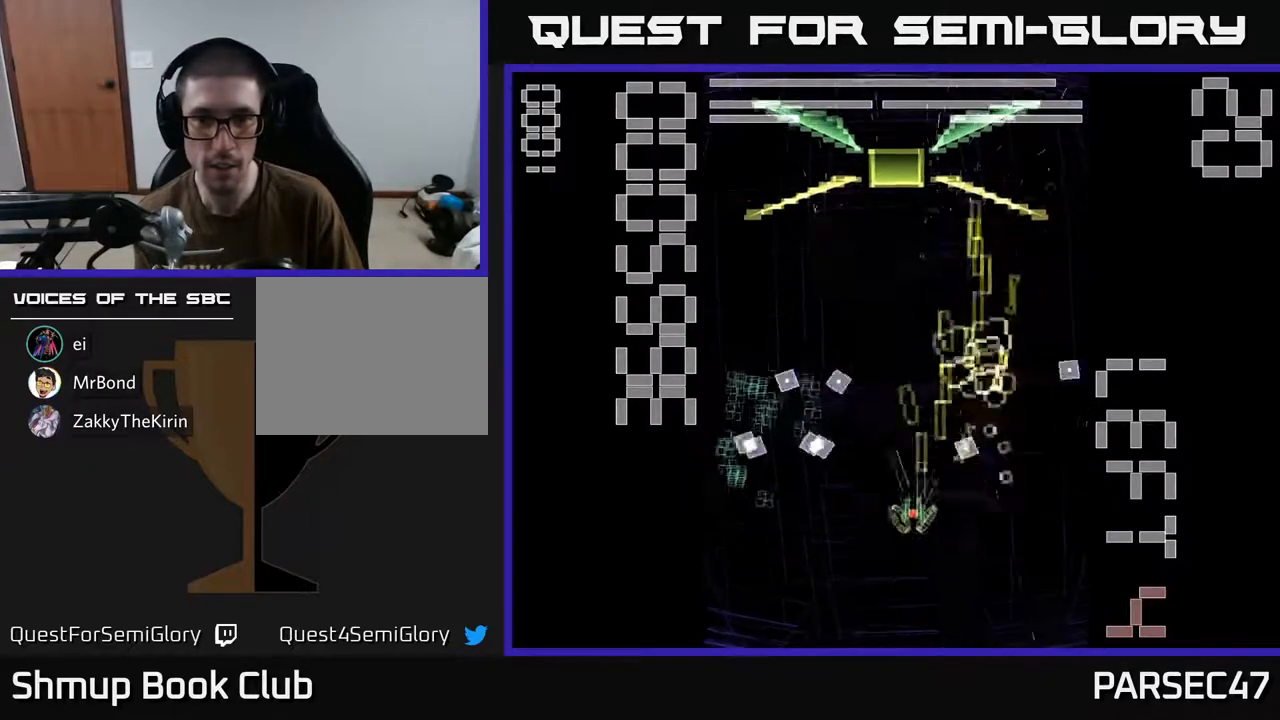
{"buttons": ["X", "R2", "DPAD_LEFT"], "events": [[417, "DPAD_UP", "up"]]}
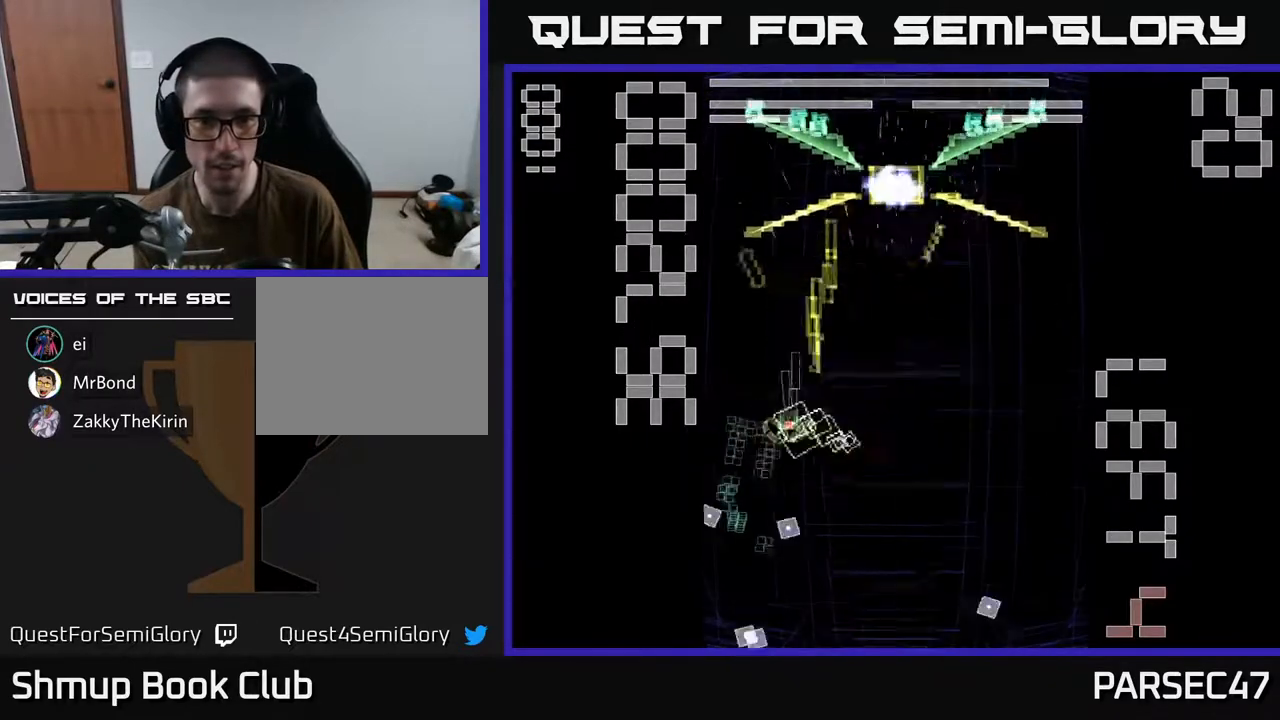
{"buttons": ["X", "R2", "DPAD_DOWN", "DPAD_RIGHT"], "events": [[50, "DPAD_DOWN", "down"], [217, "DPAD_LEFT", "up"], [400, "DPAD_RIGHT", "down"]]}
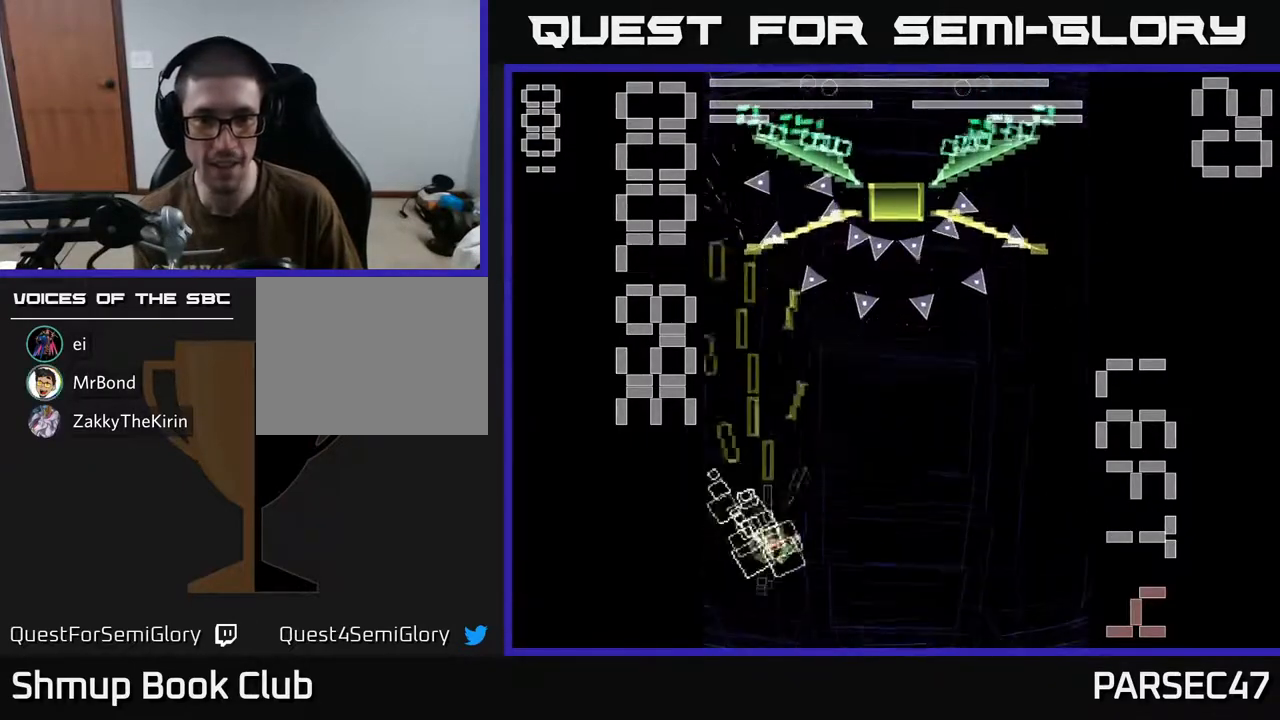
{"buttons": ["X", "R2", "DPAD_RIGHT"], "events": [[33, "DPAD_RIGHT", "up"], [117, "X", "up"], [200, "X", "down"], [333, "DPAD_DOWN", "up"], [383, "DPAD_RIGHT", "down"]]}
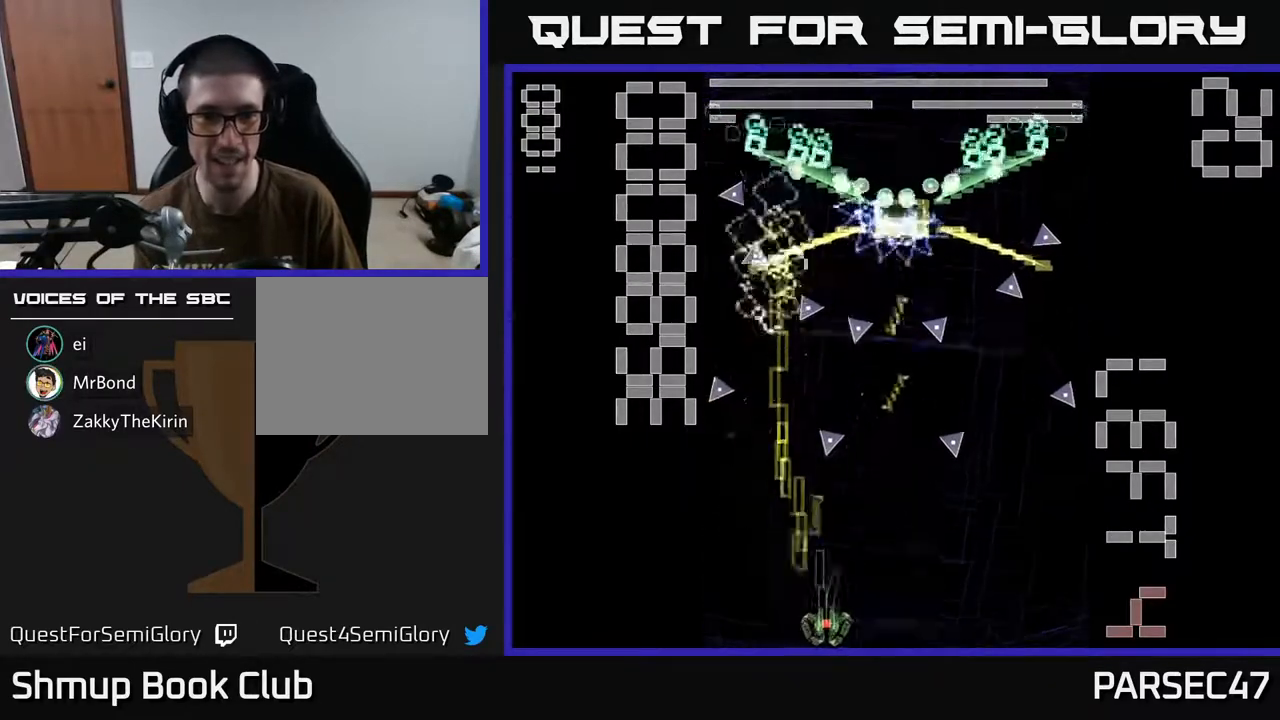
{"buttons": ["X", "R2", "DPAD_UP", "DPAD_LEFT"], "events": [[167, "DPAD_UP", "down"], [183, "DPAD_RIGHT", "up"], [267, "DPAD_RIGHT", "down"], [367, "DPAD_RIGHT", "up"], [500, "DPAD_LEFT", "down"]]}
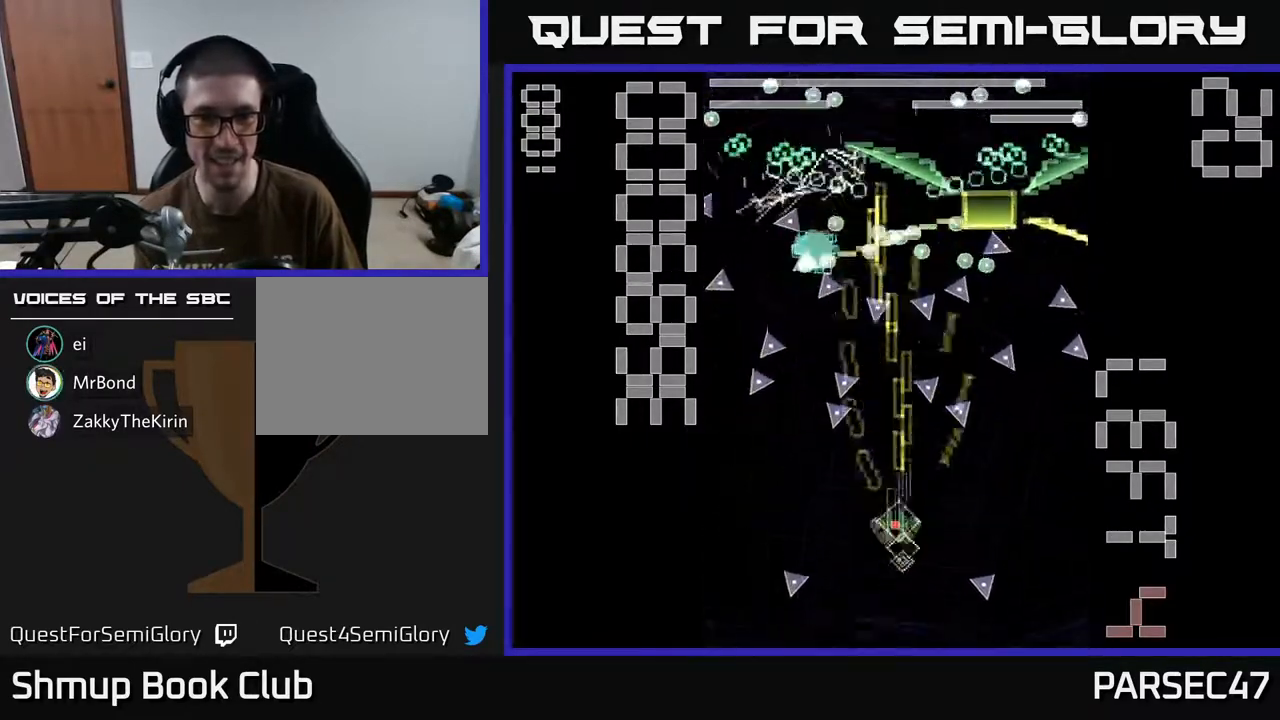
{"buttons": ["X", "R2"], "events": [[50, "DPAD_UP", "up"], [167, "DPAD_LEFT", "up"], [183, "DPAD_DOWN", "down"], [200, "DPAD_RIGHT", "down"], [200, "X", "up"], [283, "X", "down"], [333, "DPAD_RIGHT", "up"], [400, "DPAD_DOWN", "up"]]}
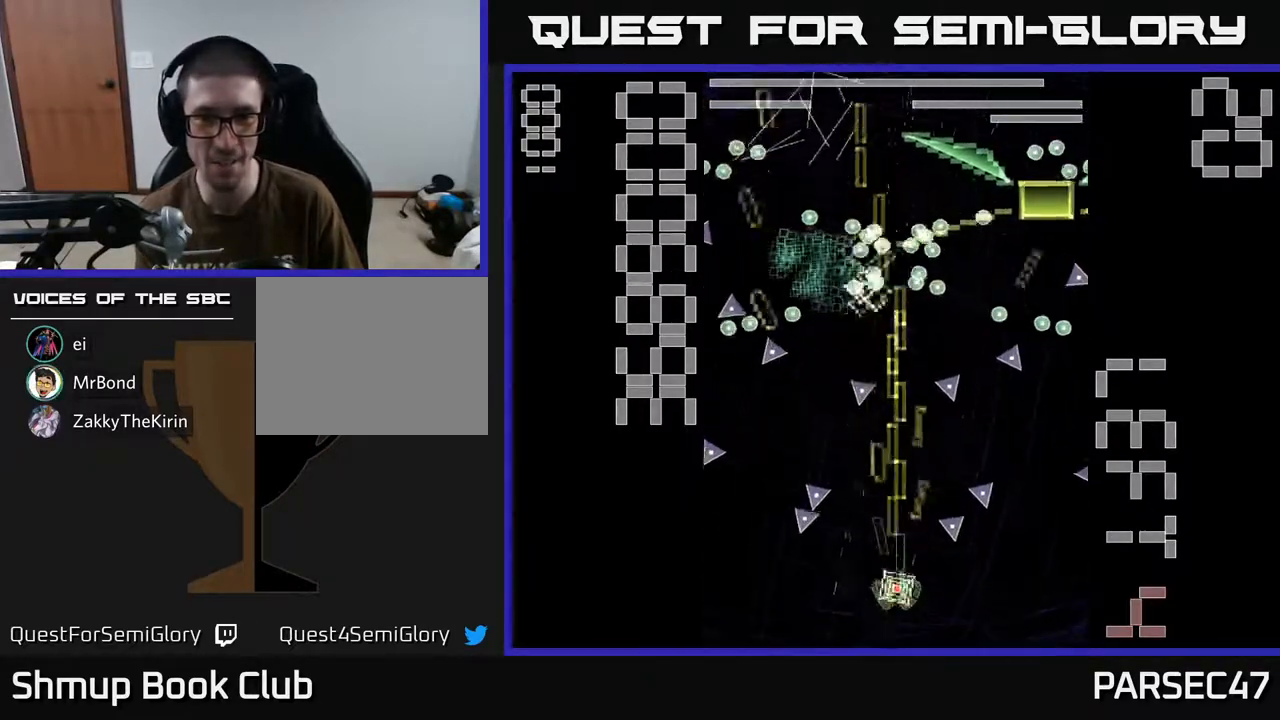
{"buttons": ["X", "R2", "DPAD_UP"], "events": [[183, "DPAD_UP", "down"]]}
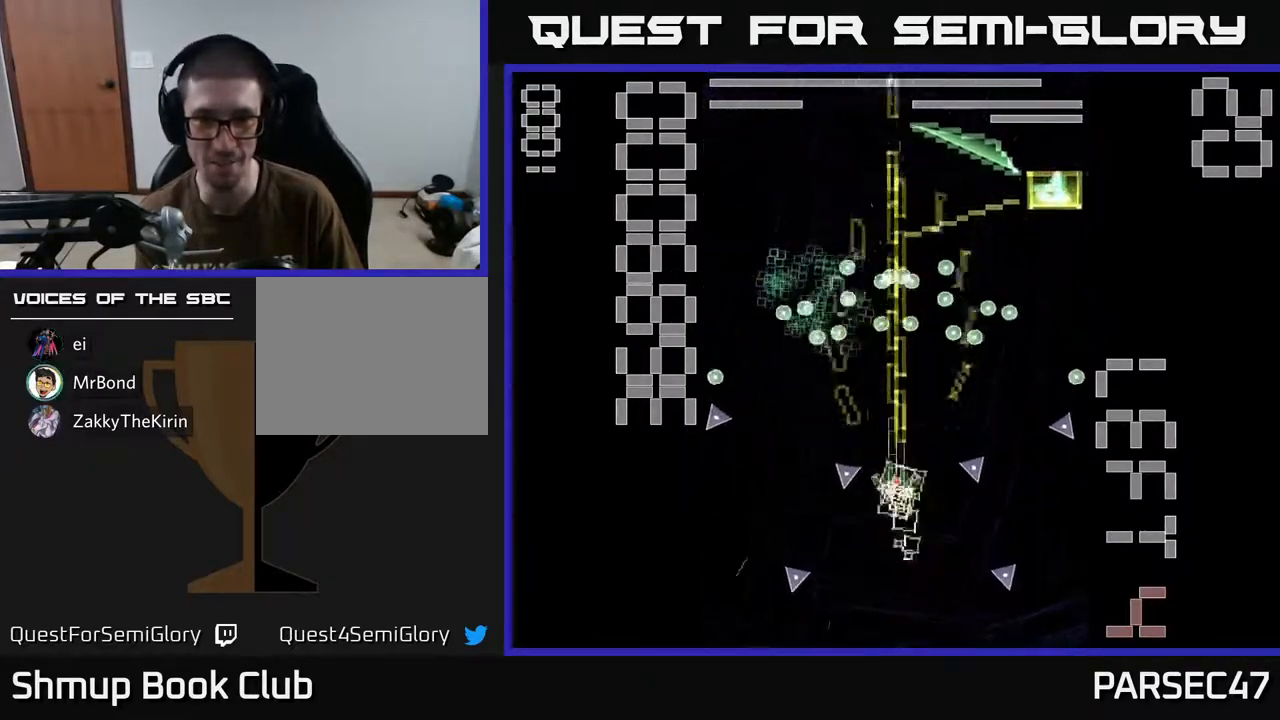
{"buttons": ["X", "R2", "DPAD_DOWN", "DPAD_RIGHT"], "events": [[317, "DPAD_UP", "up"], [367, "X", "up"], [383, "DPAD_DOWN", "down"], [417, "DPAD_RIGHT", "down"], [450, "X", "down"]]}
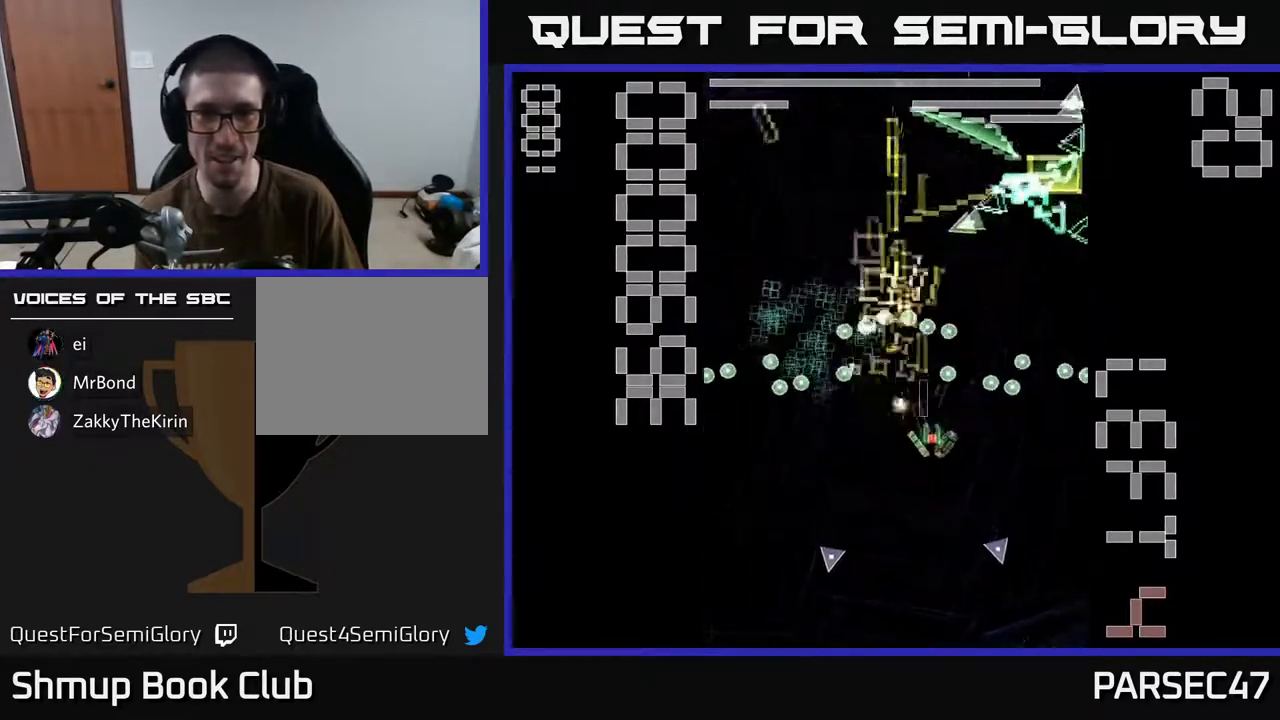
{"buttons": ["X", "R2", "DPAD_LEFT"], "events": [[33, "DPAD_RIGHT", "up"], [267, "DPAD_LEFT", "down"], [400, "DPAD_DOWN", "up"]]}
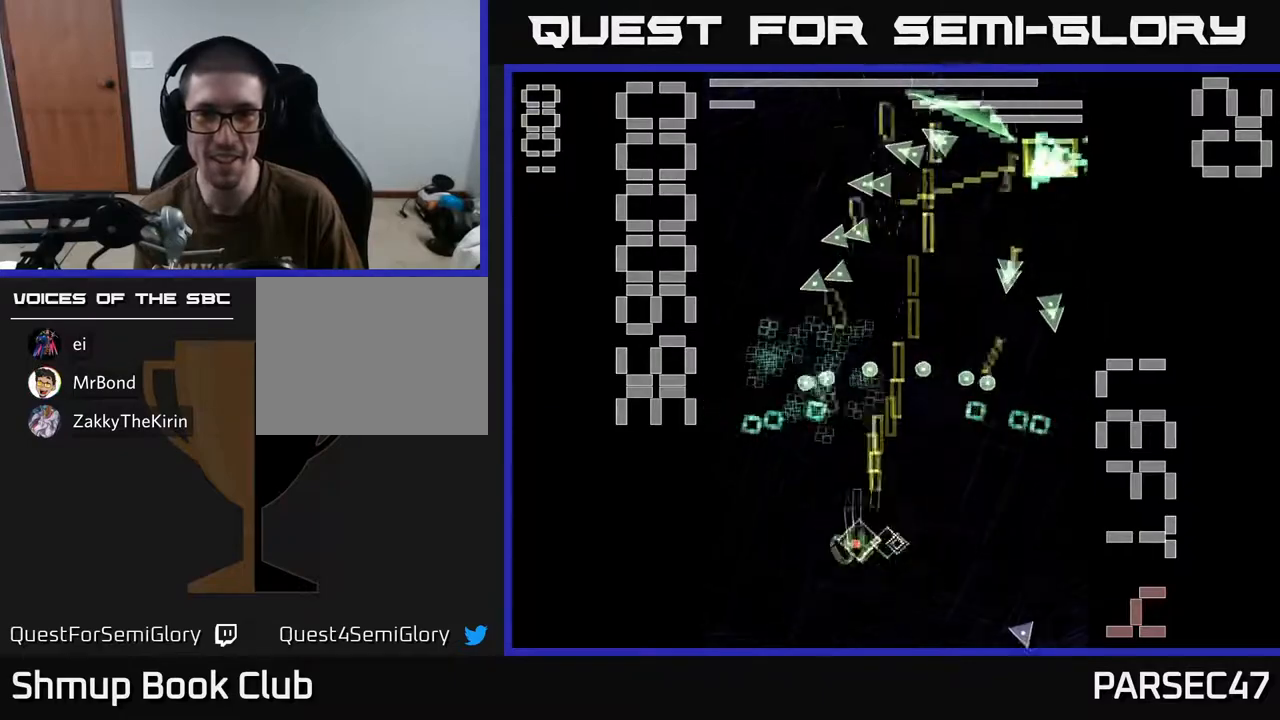
{"buttons": ["X", "R2", "DPAD_UP"], "events": [[33, "DPAD_UP", "down"], [50, "DPAD_LEFT", "up"], [350, "DPAD_RIGHT", "down"], [383, "DPAD_UP", "up"], [417, "DPAD_UP", "down"], [467, "DPAD_RIGHT", "up"]]}
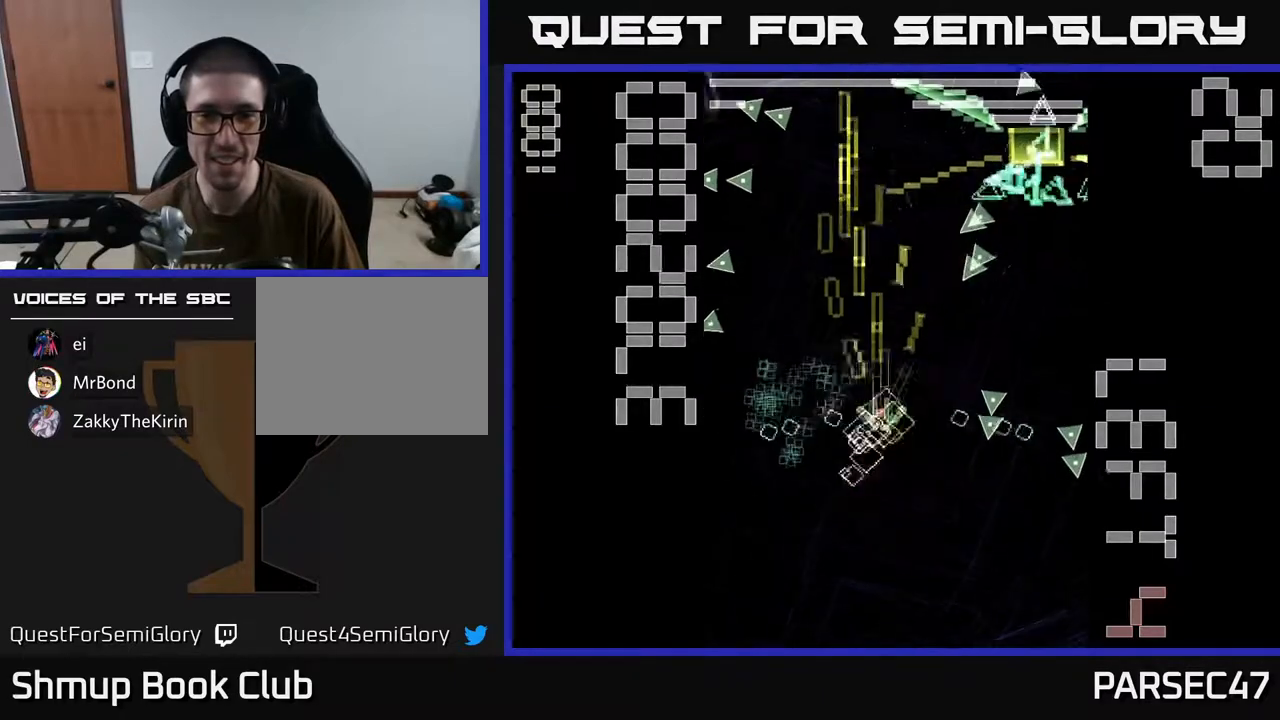
{"buttons": ["X", "R2", "DPAD_DOWN", "DPAD_LEFT"], "events": [[33, "X", "up"], [100, "DPAD_UP", "up"], [100, "X", "down"], [183, "DPAD_DOWN", "down"], [250, "DPAD_LEFT", "down"], [300, "DPAD_DOWN", "up"], [483, "DPAD_DOWN", "down"]]}
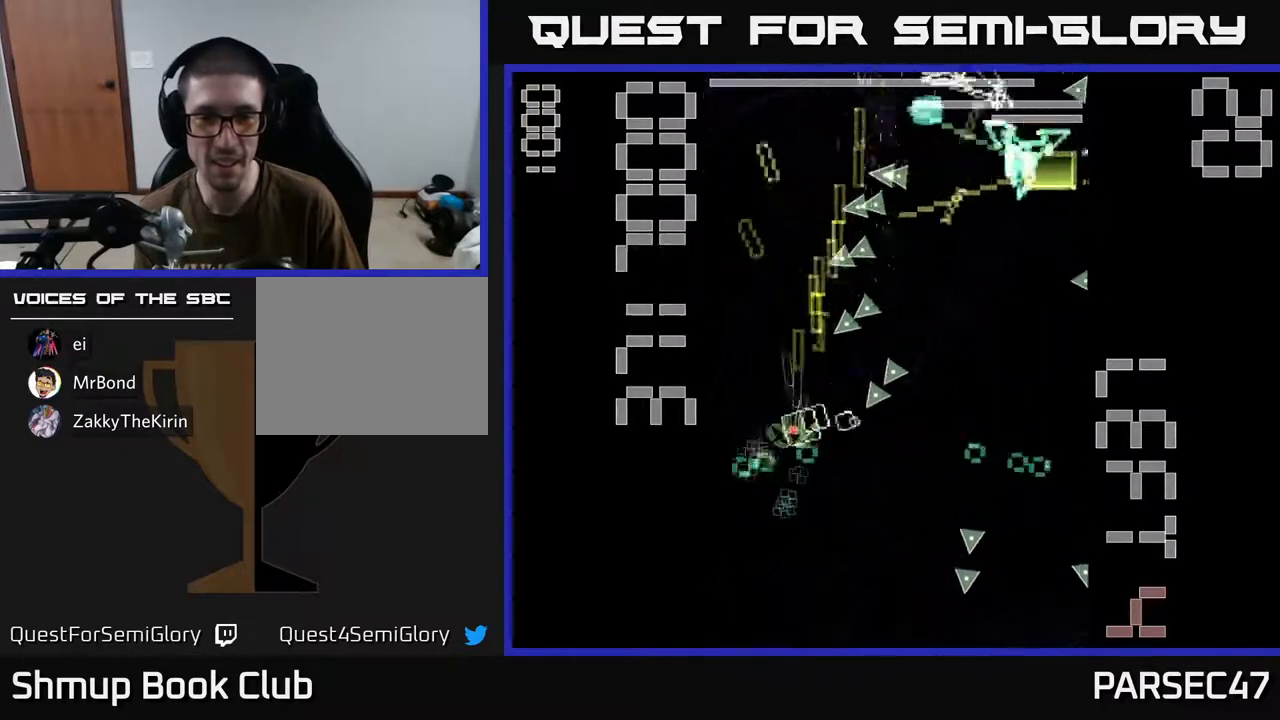
{"buttons": ["X", "R2", "DPAD_RIGHT"], "events": [[17, "DPAD_LEFT", "up"], [317, "DPAD_RIGHT", "down"], [417, "DPAD_DOWN", "up"]]}
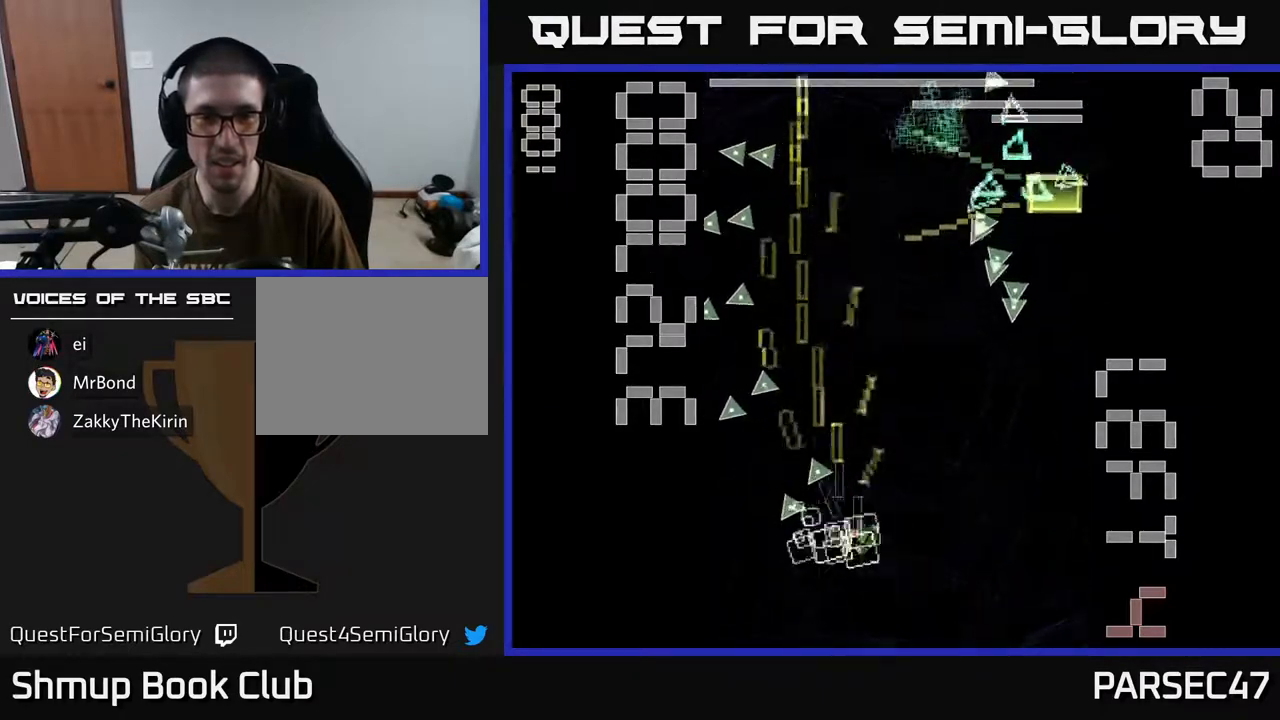
{"buttons": ["X", "R2", "DPAD_DOWN"], "events": [[317, "DPAD_RIGHT", "up"], [317, "DPAD_UP", "down"], [317, "X", "up"], [383, "X", "down"], [417, "DPAD_LEFT", "down"], [417, "DPAD_UP", "up"], [500, "DPAD_DOWN", "down"], [500, "DPAD_LEFT", "up"]]}
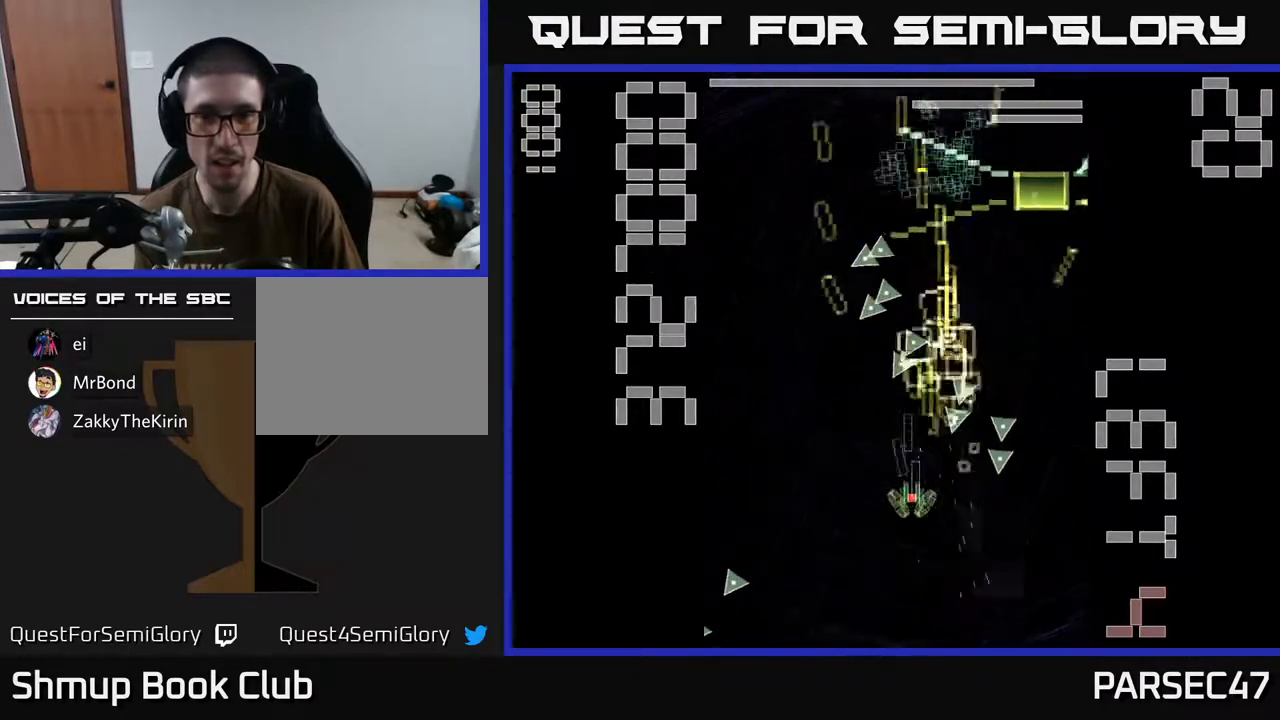
{"buttons": ["X", "R2", "DPAD_RIGHT"], "events": [[83, "DPAD_LEFT", "down"], [117, "DPAD_DOWN", "up"], [167, "DPAD_UP", "down"], [233, "DPAD_LEFT", "up"], [400, "DPAD_RIGHT", "down"], [433, "DPAD_UP", "up"]]}
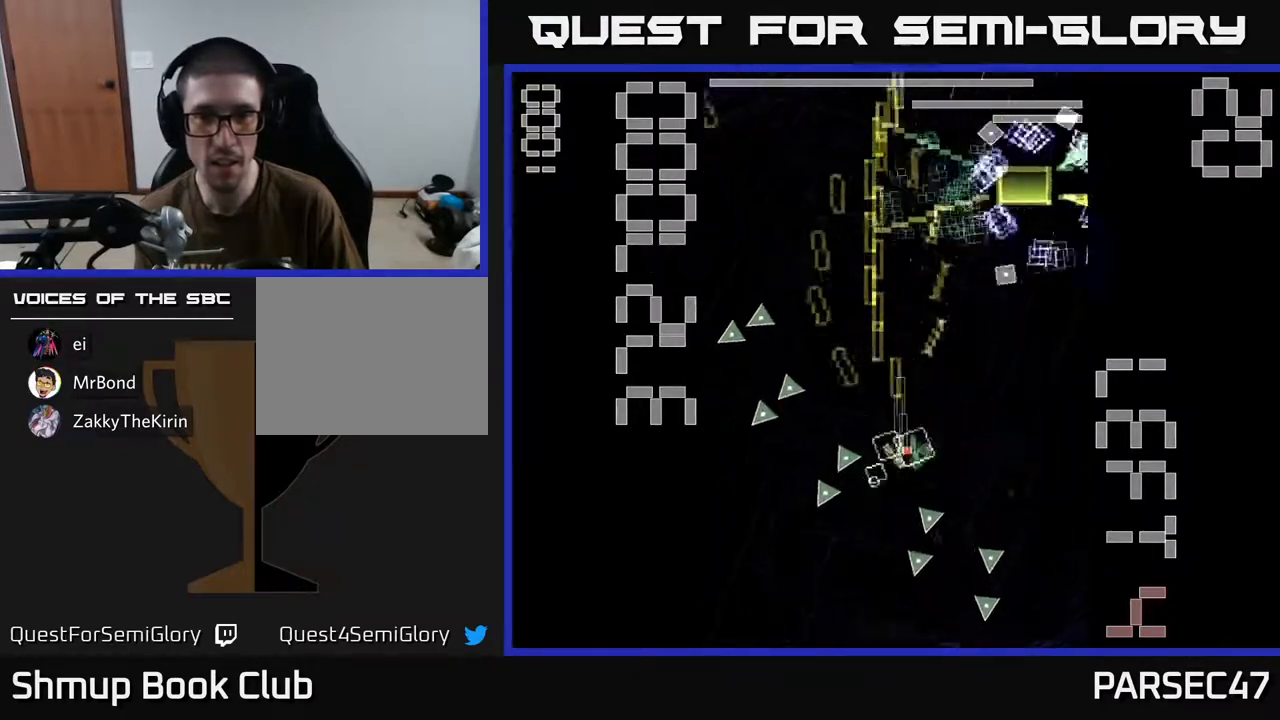
{"buttons": ["R2", "DPAD_DOWN"], "events": [[433, "DPAD_DOWN", "down"], [483, "DPAD_RIGHT", "up"], [500, "X", "up"]]}
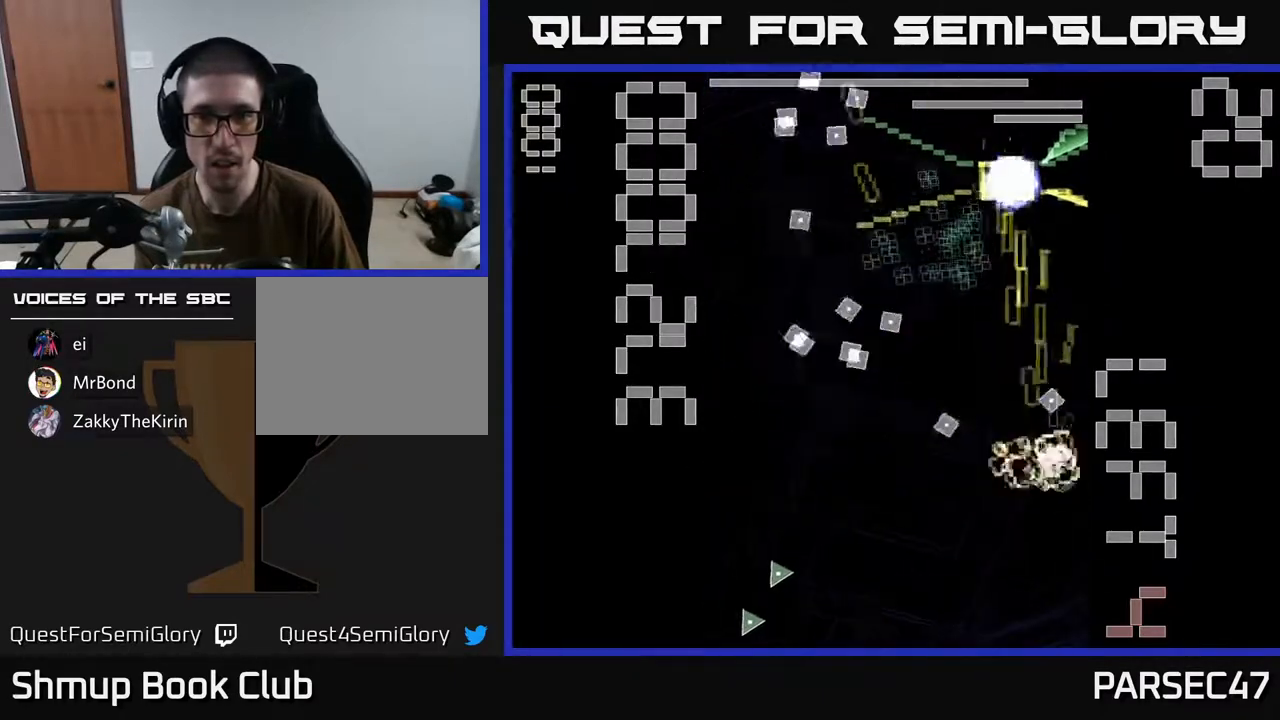
{"buttons": ["X", "R2", "DPAD_UP"], "events": [[67, "DPAD_LEFT", "down"], [67, "X", "down"], [283, "DPAD_LEFT", "up"], [333, "DPAD_DOWN", "up"], [367, "DPAD_UP", "down"]]}
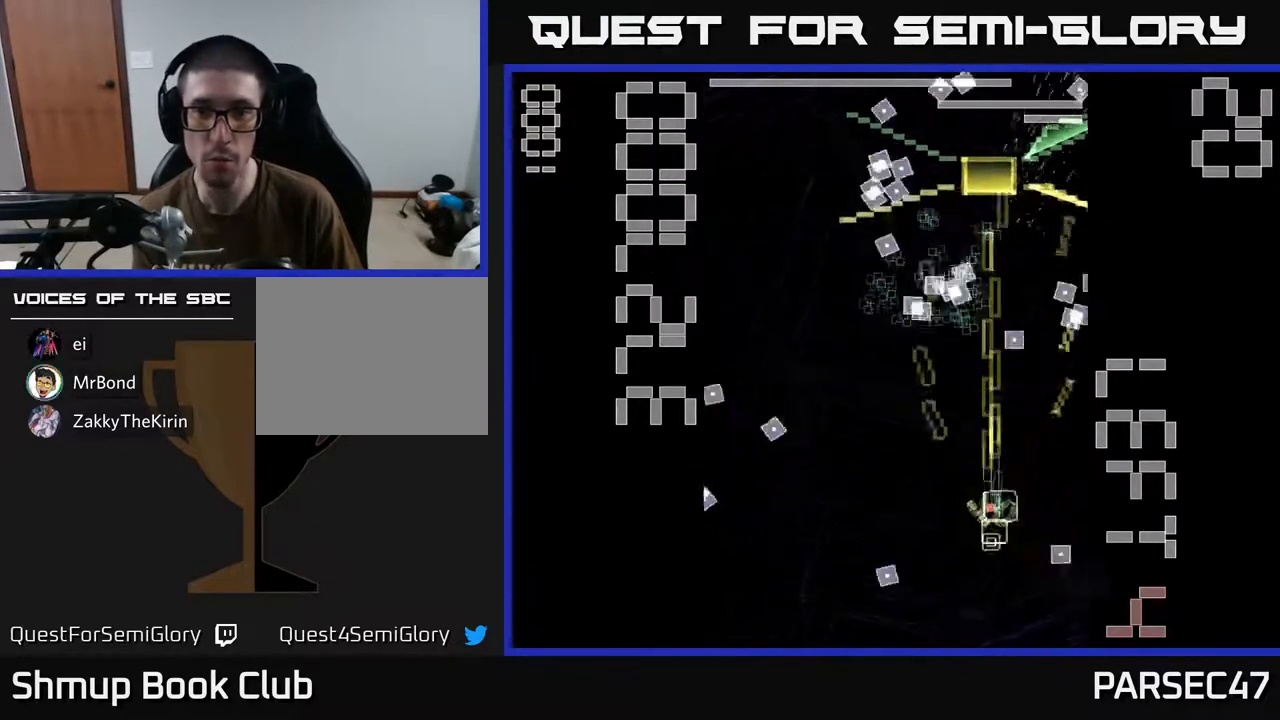
{"buttons": ["X", "R2", "DPAD_UP", "DPAD_LEFT"], "events": [[100, "DPAD_RIGHT", "down"], [100, "DPAD_UP", "up"], [217, "DPAD_DOWN", "down"], [317, "DPAD_DOWN", "up"], [383, "DPAD_RIGHT", "up"], [400, "DPAD_UP", "down"], [500, "DPAD_LEFT", "down"]]}
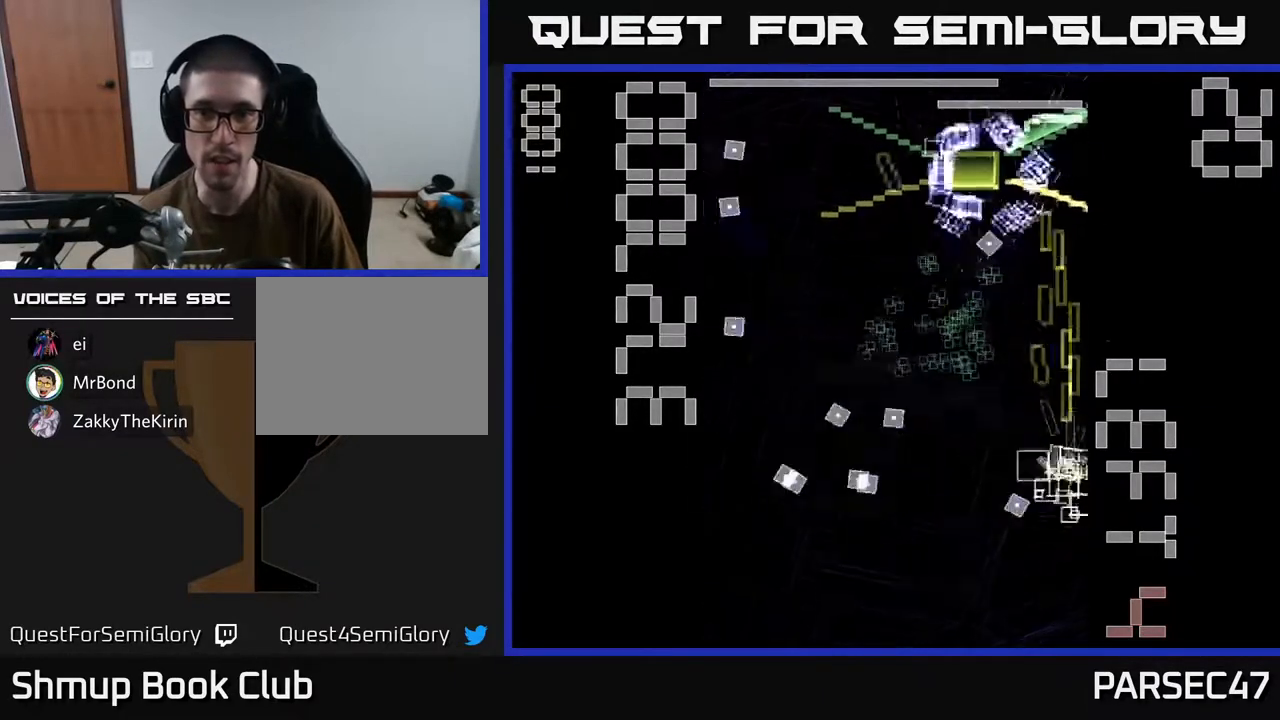
{"buttons": ["X", "R2", "DPAD_DOWN", "DPAD_LEFT"], "events": [[150, "DPAD_LEFT", "up"], [150, "X", "up"], [233, "X", "down"], [267, "DPAD_UP", "up"], [283, "DPAD_LEFT", "down"], [317, "DPAD_DOWN", "down"], [367, "DPAD_LEFT", "up"], [500, "DPAD_LEFT", "down"]]}
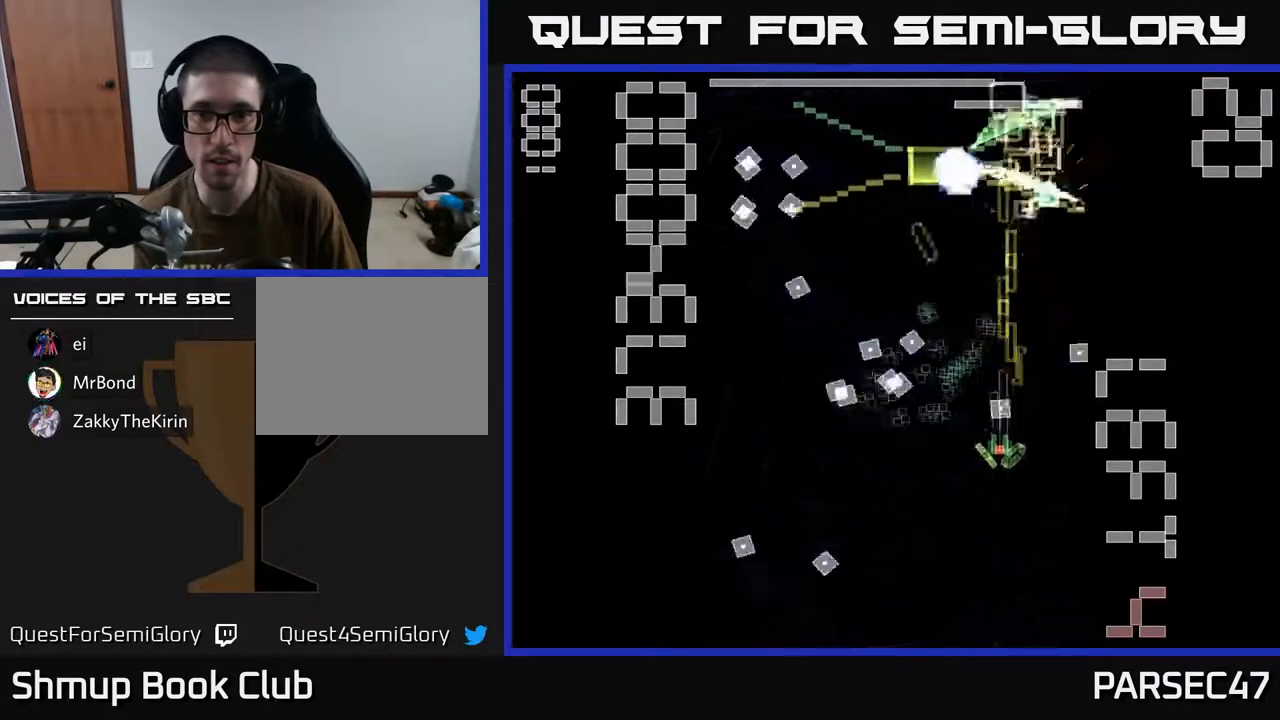
{"buttons": ["X", "R2", "DPAD_LEFT"], "events": [[33, "DPAD_DOWN", "up"], [100, "DPAD_UP", "down"], [167, "DPAD_LEFT", "up"], [367, "DPAD_UP", "up"], [450, "DPAD_LEFT", "down"]]}
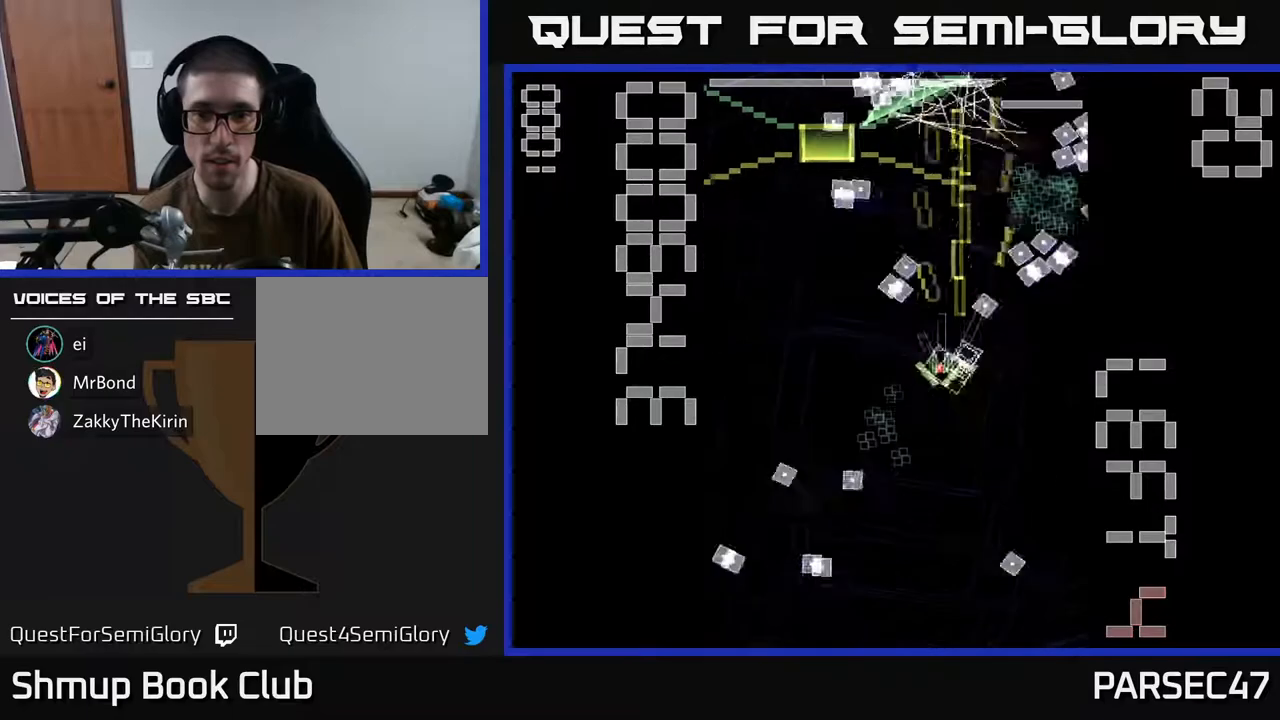
{"buttons": ["X", "R2", "DPAD_UP"], "events": [[50, "DPAD_DOWN", "down"], [167, "DPAD_LEFT", "up"], [333, "X", "up"], [417, "X", "down"], [433, "DPAD_DOWN", "up"], [500, "DPAD_UP", "down"]]}
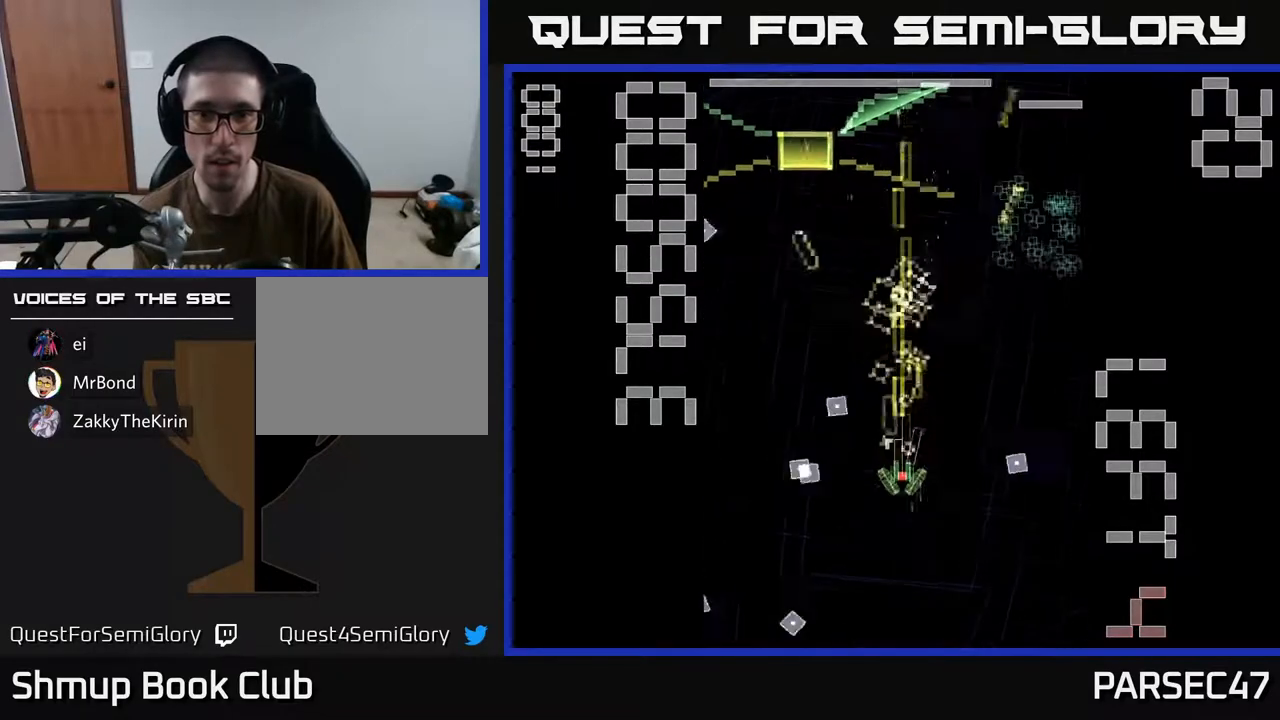
{"buttons": ["X", "R2", "DPAD_DOWN"], "events": [[200, "DPAD_LEFT", "down"], [367, "DPAD_LEFT", "up"], [383, "DPAD_UP", "up"], [417, "DPAD_RIGHT", "down"], [467, "DPAD_DOWN", "down"], [467, "DPAD_RIGHT", "up"]]}
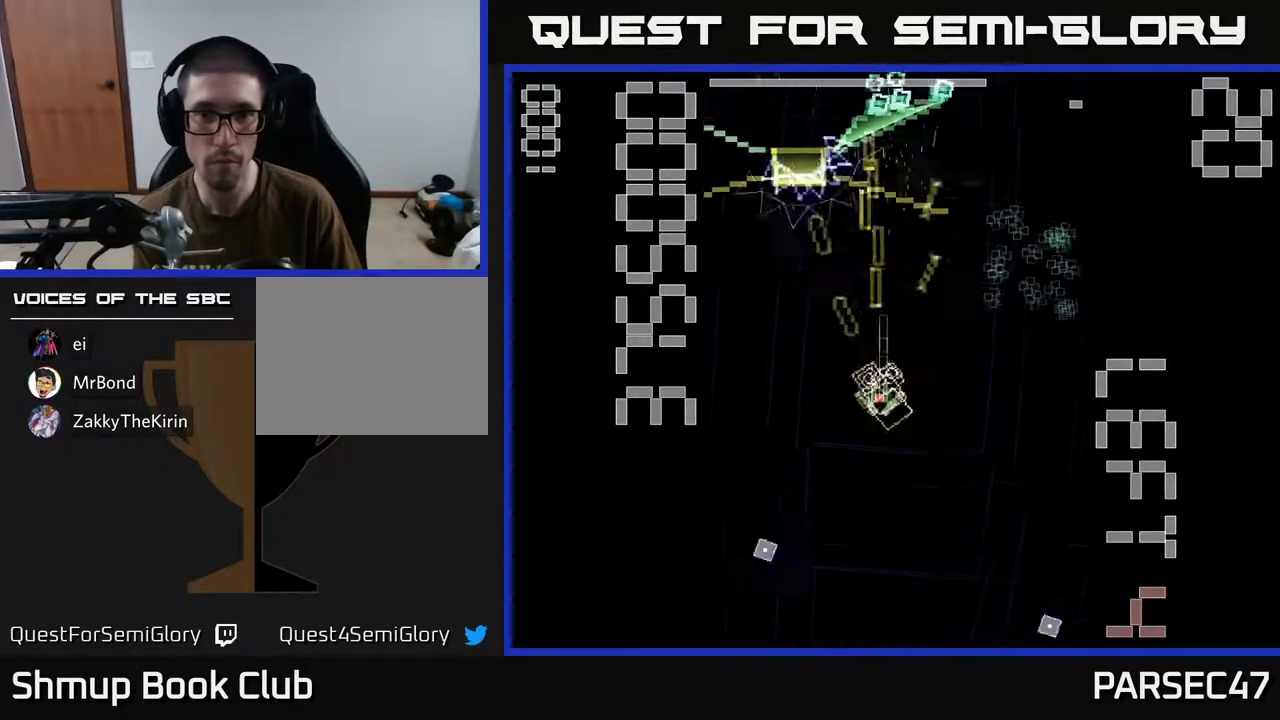
{"buttons": ["X", "R2", "DPAD_RIGHT"], "events": [[83, "DPAD_LEFT", "down"], [367, "DPAD_LEFT", "up"], [400, "DPAD_RIGHT", "down"], [400, "X", "up"], [433, "DPAD_DOWN", "up"], [467, "X", "down"]]}
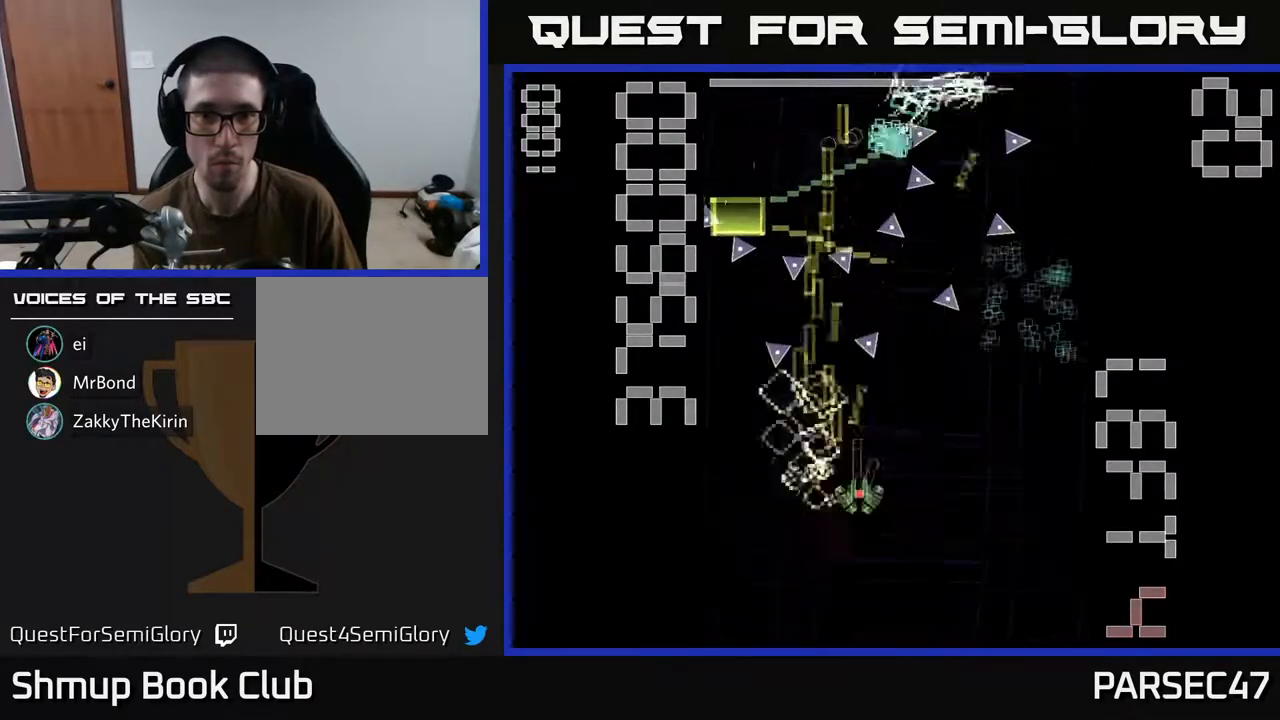
{"buttons": ["X", "R2", "DPAD_UP", "DPAD_LEFT"], "events": [[150, "DPAD_DOWN", "down"], [200, "DPAD_RIGHT", "up"], [283, "DPAD_LEFT", "down"], [333, "DPAD_DOWN", "up"], [417, "DPAD_UP", "down"]]}
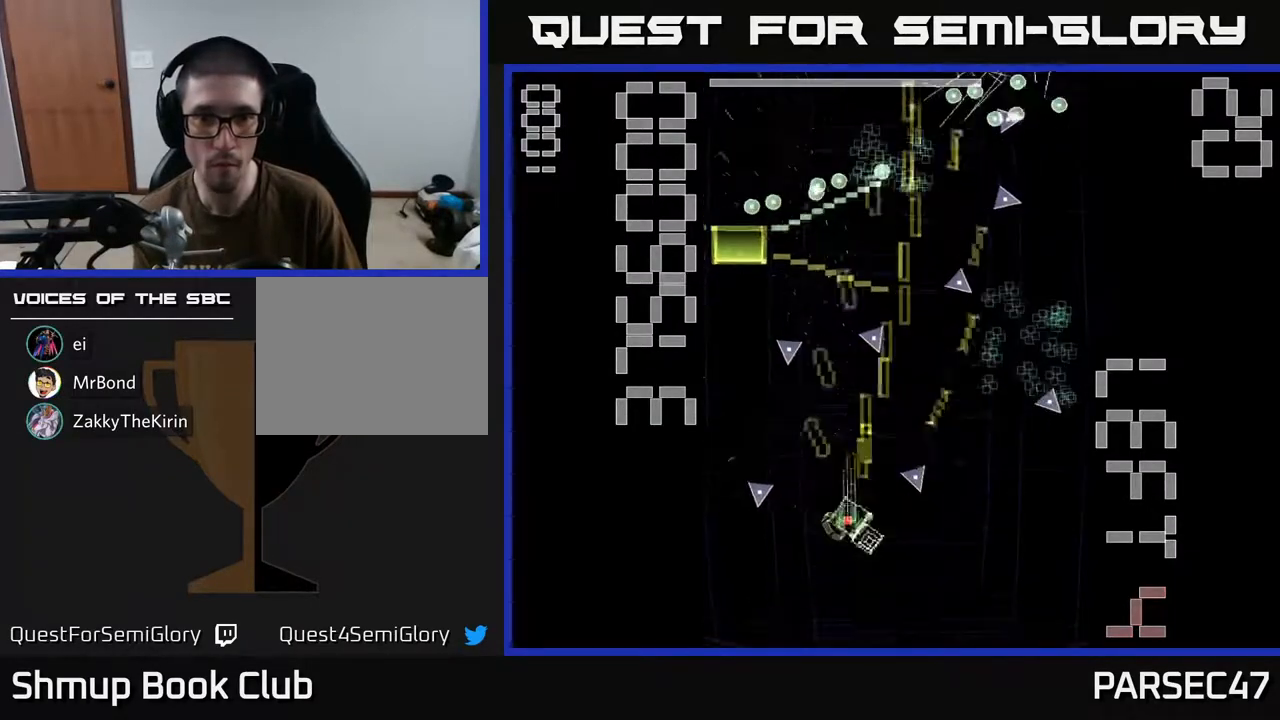
{"buttons": ["R2", "DPAD_DOWN"], "events": [[17, "DPAD_LEFT", "up"], [183, "DPAD_LEFT", "down"], [233, "DPAD_UP", "up"], [350, "DPAD_DOWN", "down"], [383, "DPAD_LEFT", "up"], [450, "X", "up"]]}
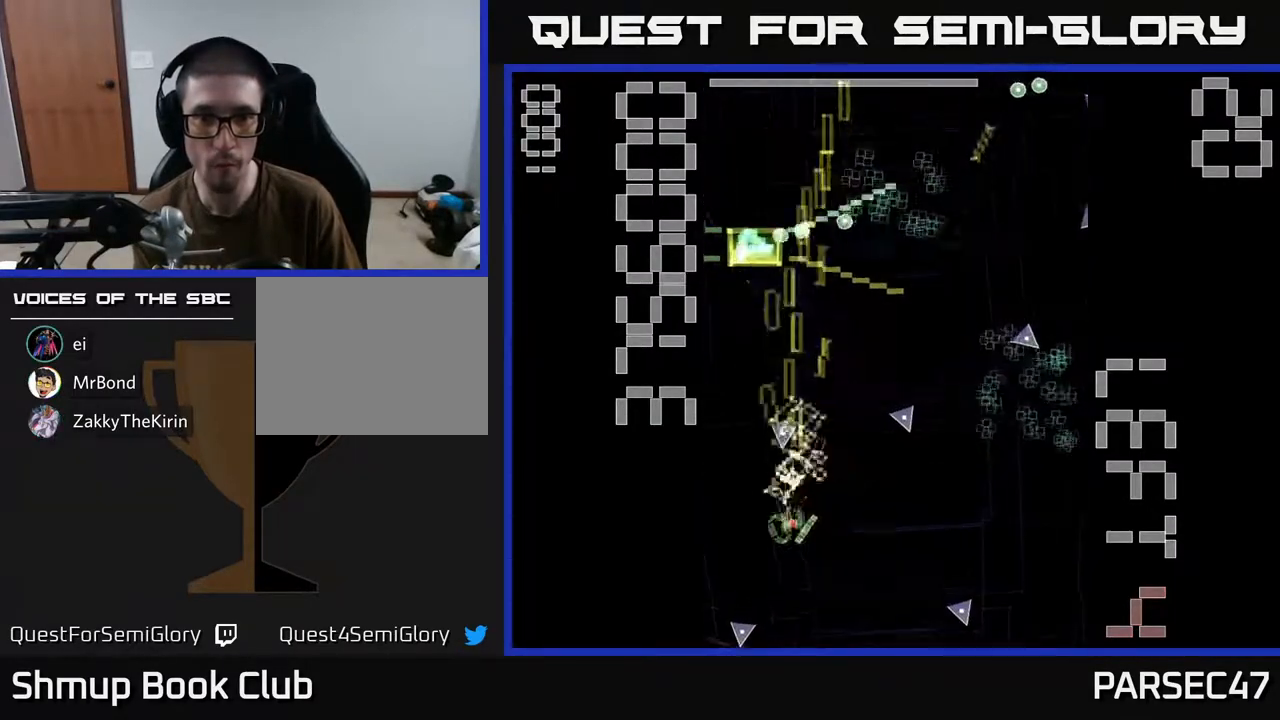
{"buttons": ["X", "R2", "DPAD_UP"], "events": [[50, "DPAD_RIGHT", "down"], [50, "X", "down"], [100, "DPAD_DOWN", "up"], [200, "DPAD_UP", "down"], [333, "DPAD_RIGHT", "up"]]}
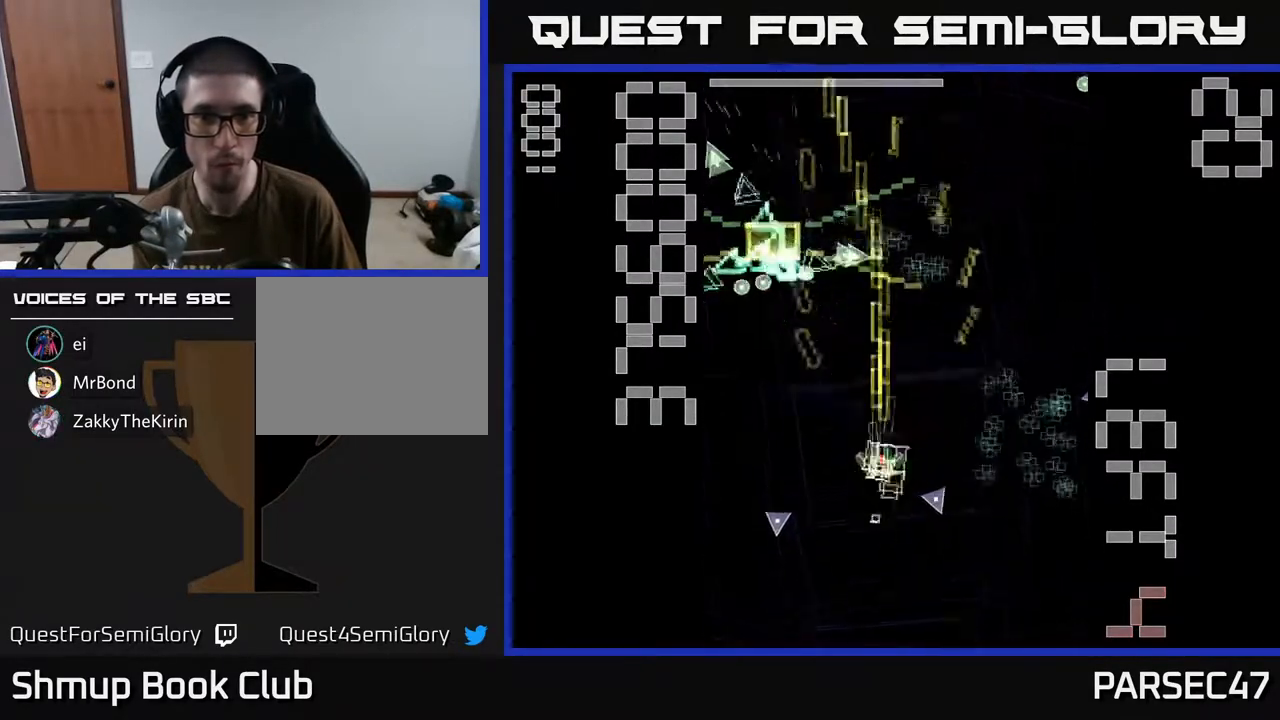
{"buttons": ["X", "R2", "DPAD_DOWN"], "events": [[100, "DPAD_LEFT", "down"], [150, "DPAD_UP", "up"], [283, "DPAD_DOWN", "down"], [367, "DPAD_LEFT", "up"]]}
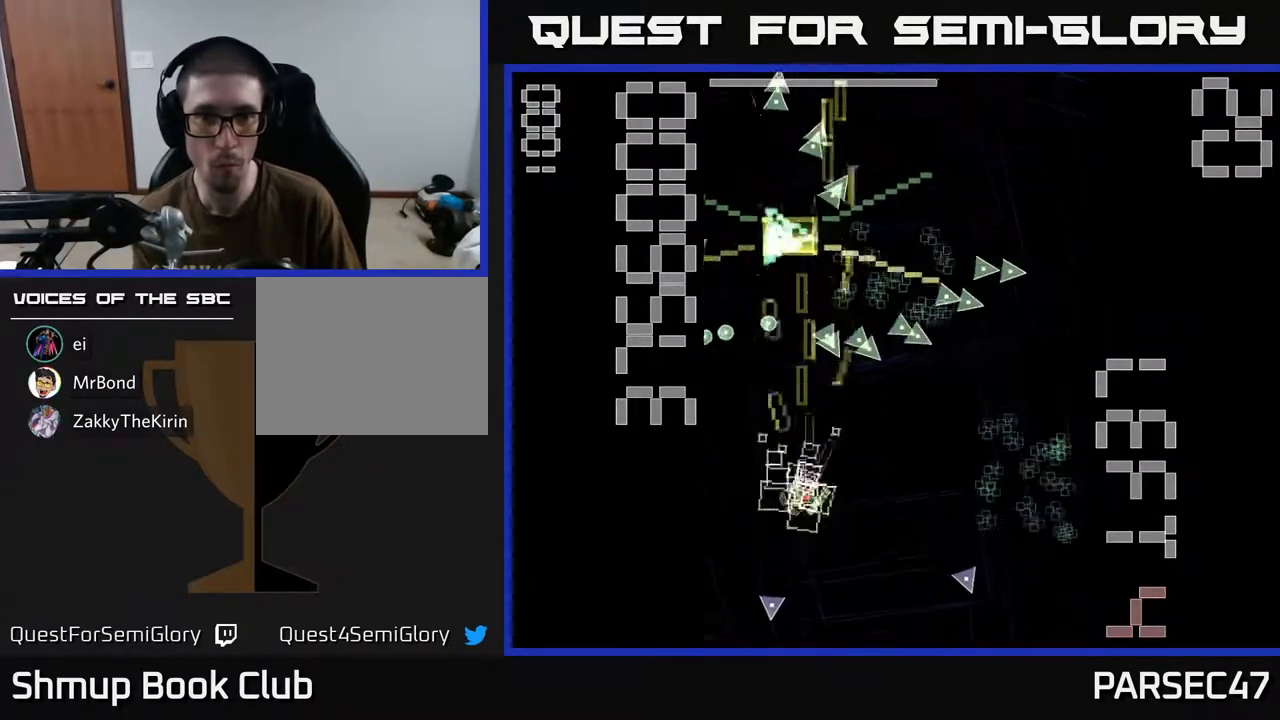
{"buttons": ["X", "R2", "DPAD_UP", "DPAD_RIGHT"], "events": [[50, "DPAD_RIGHT", "down"], [83, "X", "up"], [100, "DPAD_DOWN", "up"], [150, "X", "down"], [233, "DPAD_RIGHT", "up"], [283, "DPAD_LEFT", "down"], [333, "DPAD_UP", "down"], [417, "DPAD_LEFT", "up"], [483, "DPAD_RIGHT", "down"]]}
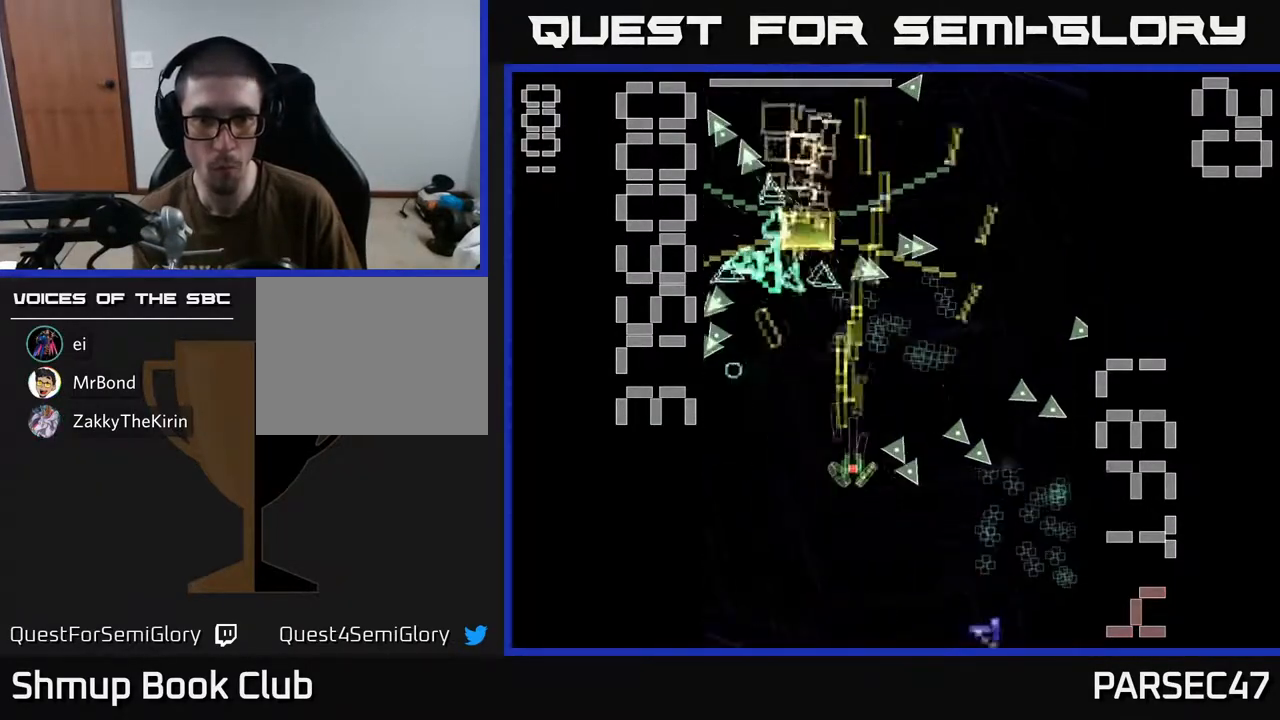
{"buttons": ["X", "R2", "DPAD_DOWN"], "events": [[217, "DPAD_RIGHT", "up"], [283, "DPAD_UP", "up"], [300, "DPAD_LEFT", "down"], [367, "DPAD_DOWN", "down"], [383, "DPAD_LEFT", "up"]]}
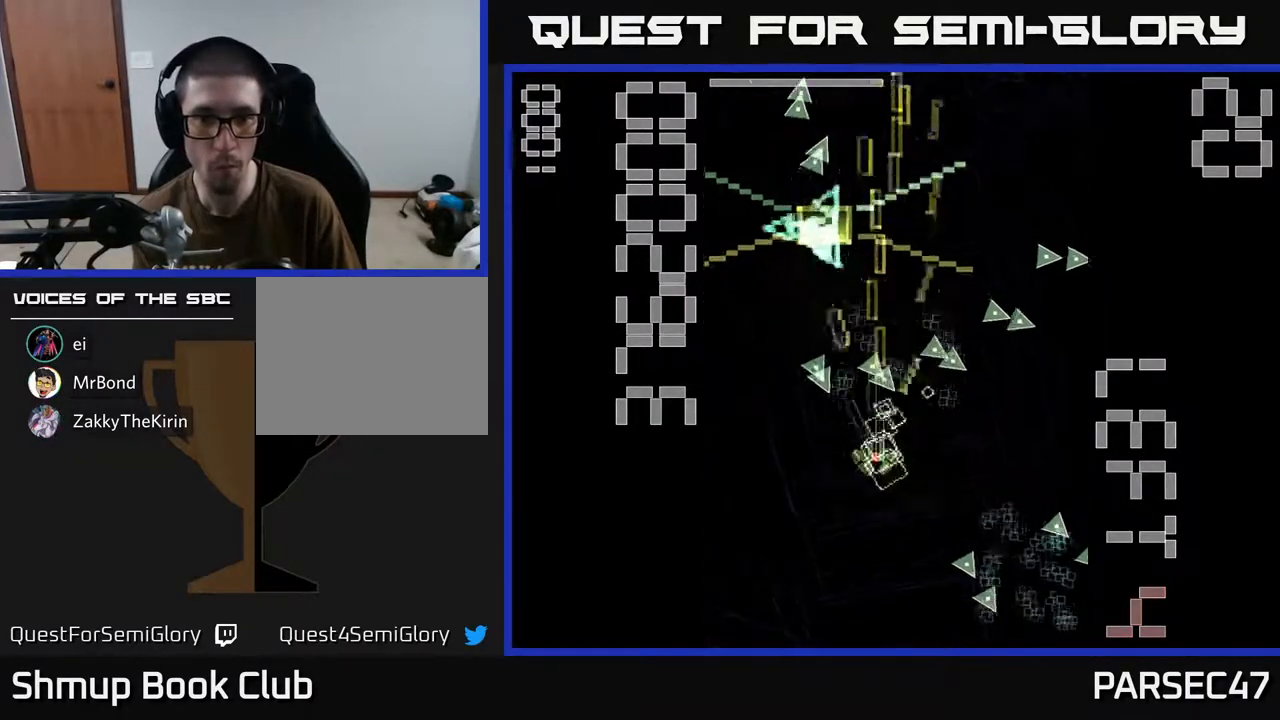
{"buttons": ["X", "R2", "DPAD_UP"], "events": [[233, "X", "up"], [300, "X", "down"], [333, "DPAD_LEFT", "down"], [367, "DPAD_DOWN", "up"], [433, "DPAD_UP", "down"], [467, "DPAD_LEFT", "up"]]}